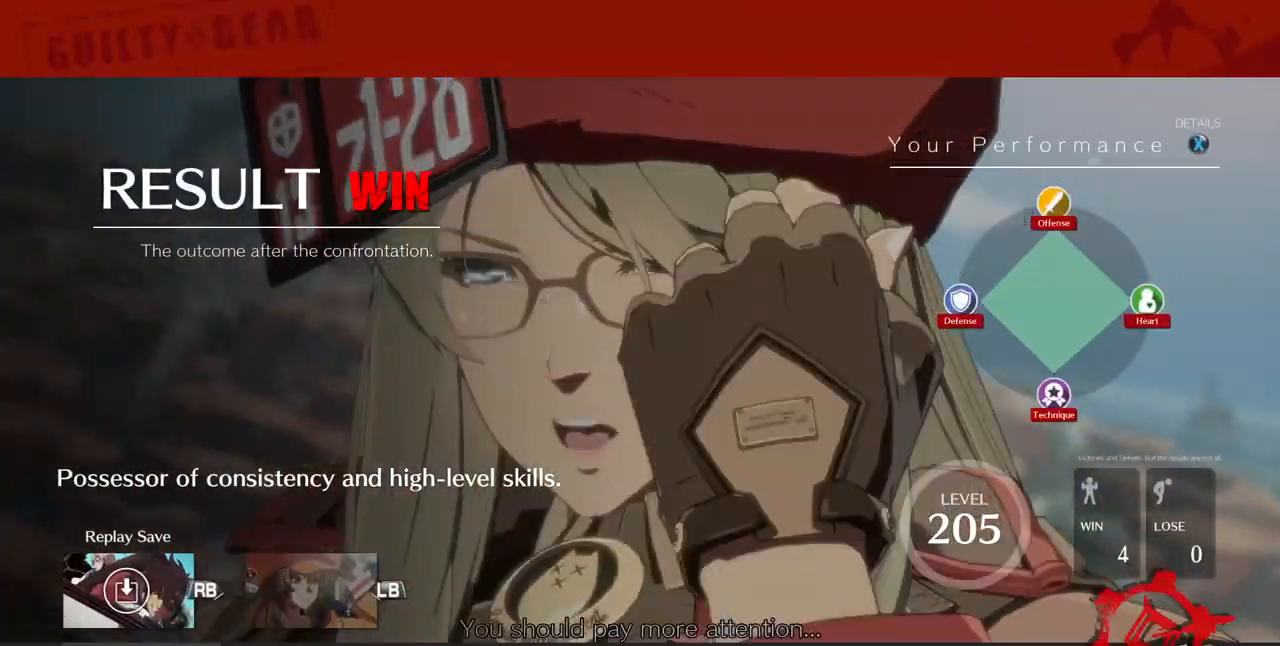
Gameplay with a controller (arcade stick); each line is a JSON object with the inputs held at the frame after it (dt_ms = milliseconds from this image to that frame). "events" lists button and stick changes between this image and that frame as [ms after this image, input, new state], when the widget could be followed in between. Not read: L3 R3 SELECT other_buttons.
{"dt_ms": 520, "buttons": []}
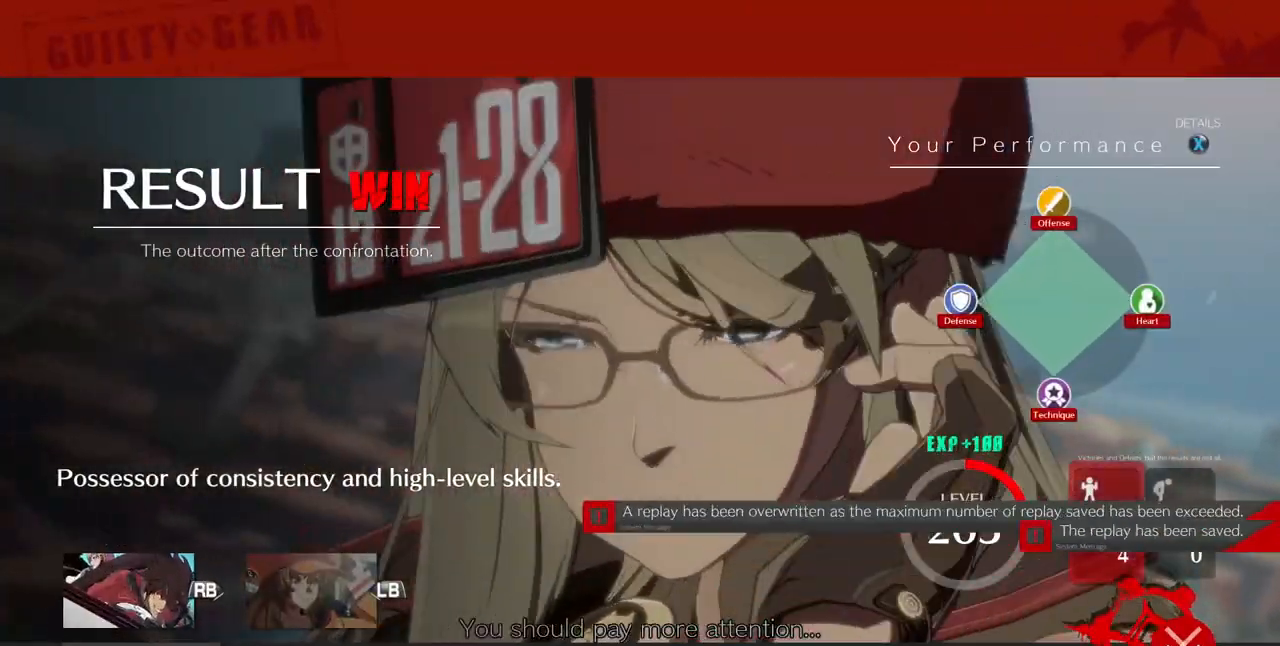
{"dt_ms": 480, "buttons": [], "events": [[40, "CROSS", "down"], [120, "CROSS", "up"], [280, "CROSS", "down"], [440, "CROSS", "up"]]}
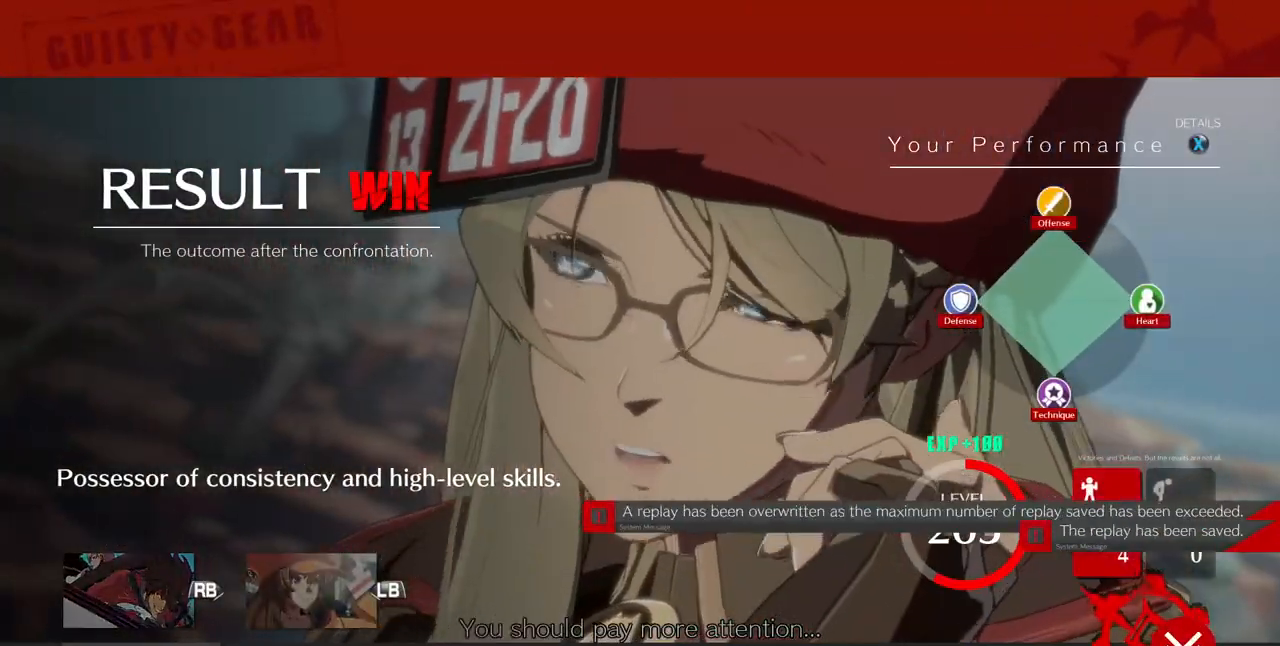
{"dt_ms": 520, "buttons": []}
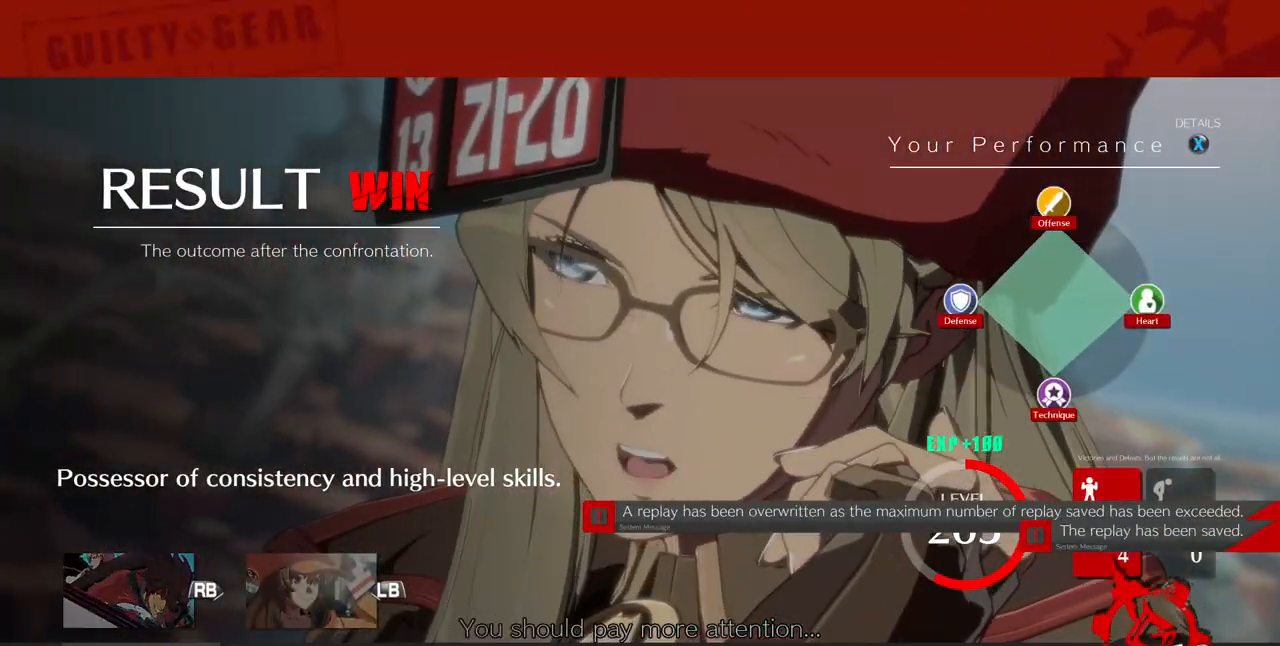
{"dt_ms": 480, "buttons": ["CROSS"], "events": [[40, "CROSS", "down"], [160, "CROSS", "up"], [280, "CROSS", "down"], [360, "CROSS", "up"], [480, "CROSS", "down"]]}
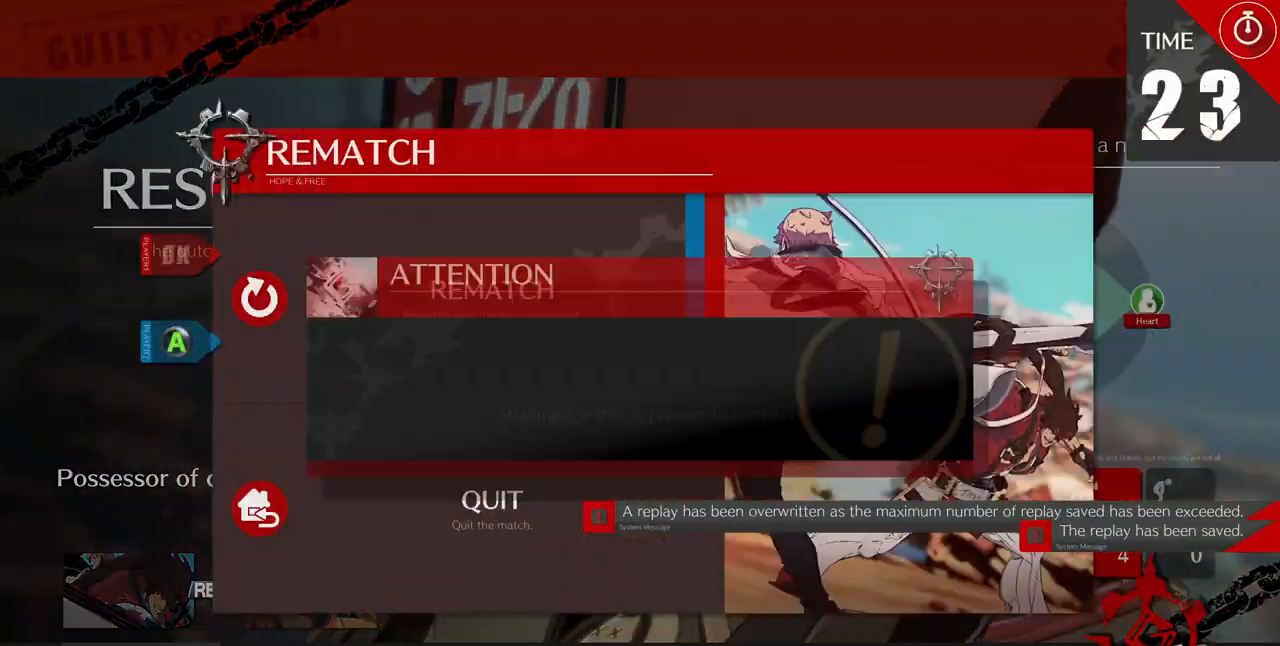
{"dt_ms": 520, "buttons": [], "events": [[80, "CROSS", "up"], [200, "CROSS", "down"], [320, "CROSS", "up"]]}
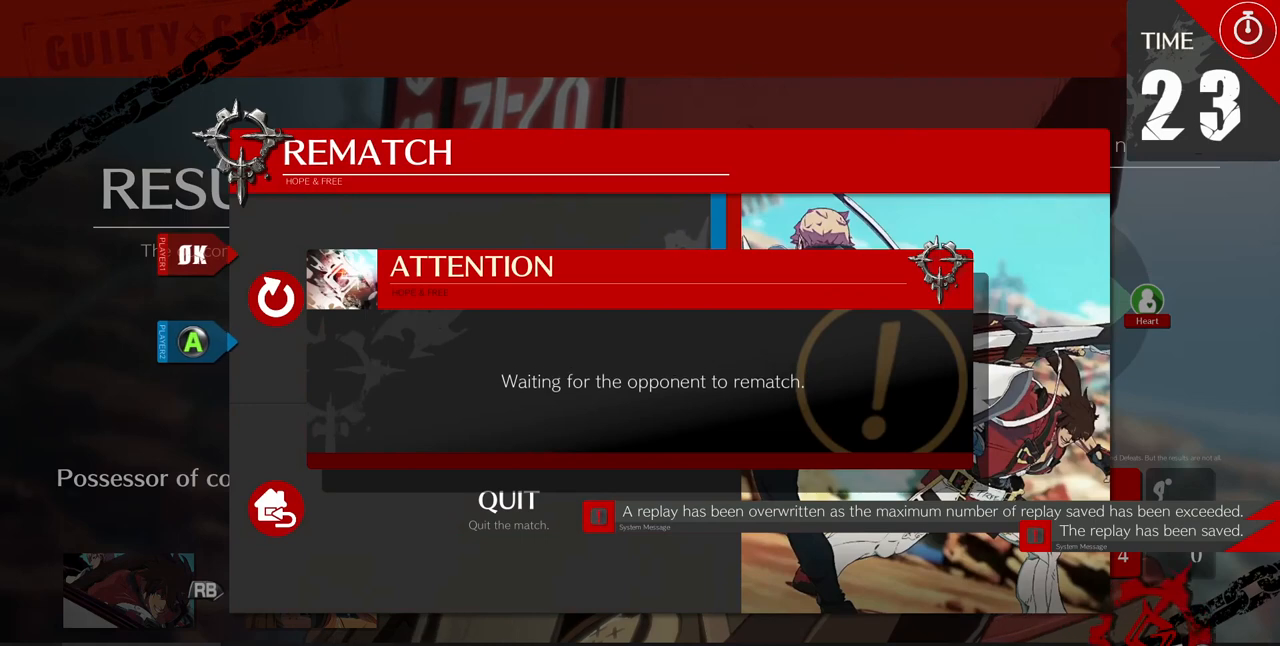
{"dt_ms": 480, "buttons": [], "events": []}
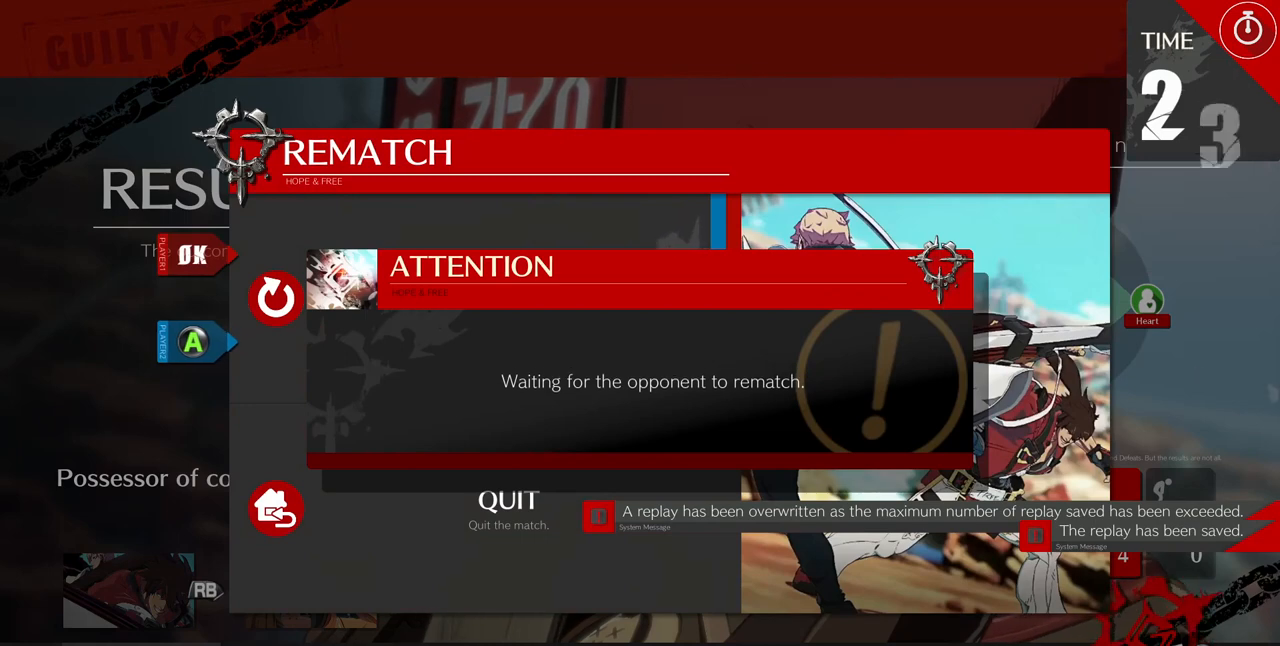
{"dt_ms": 520, "buttons": [], "events": []}
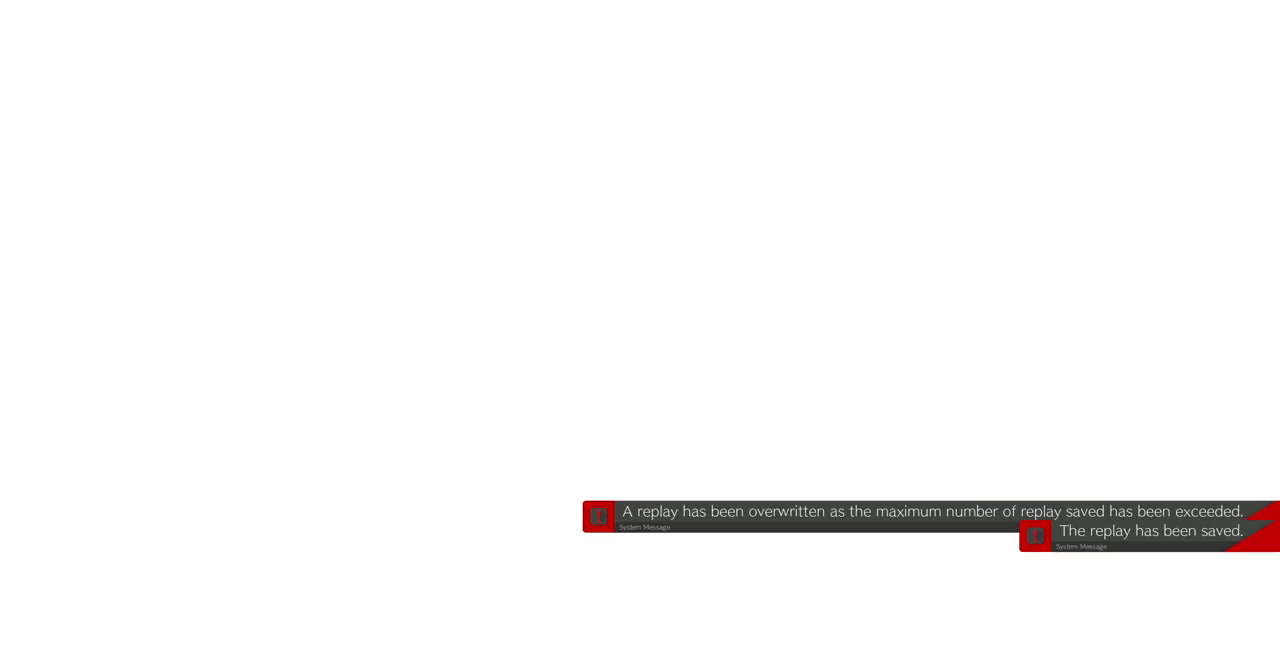
{"dt_ms": 480, "buttons": [], "events": []}
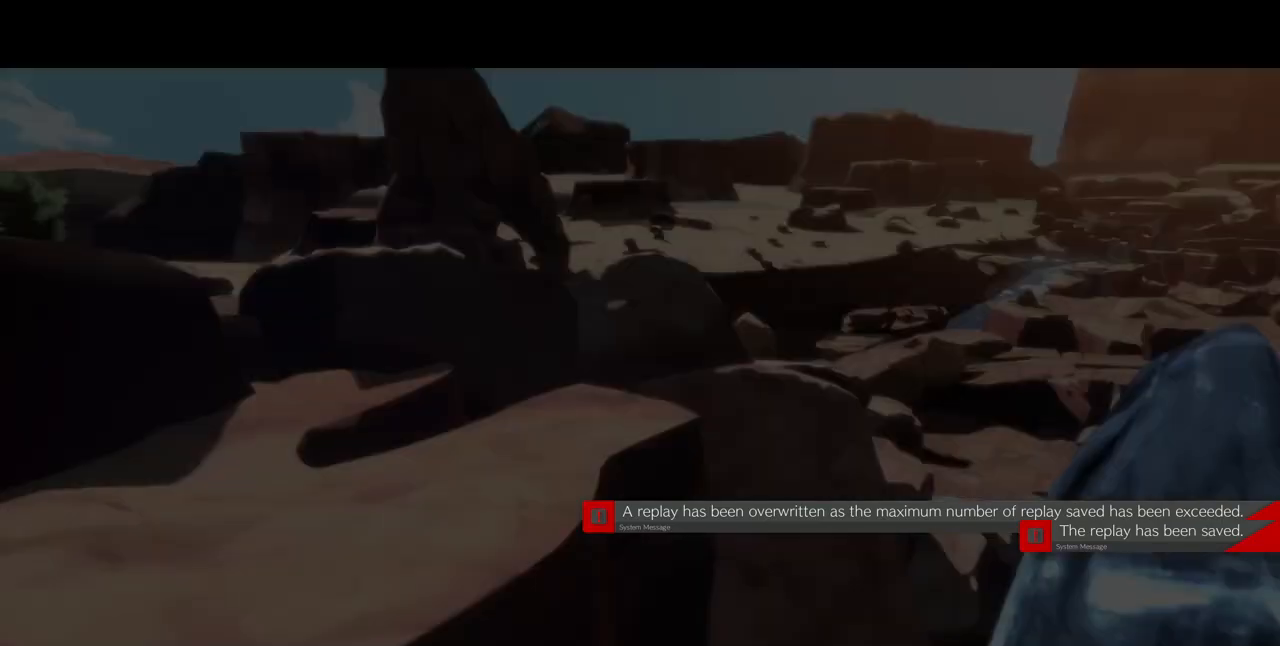
{"dt_ms": 1000, "buttons": []}
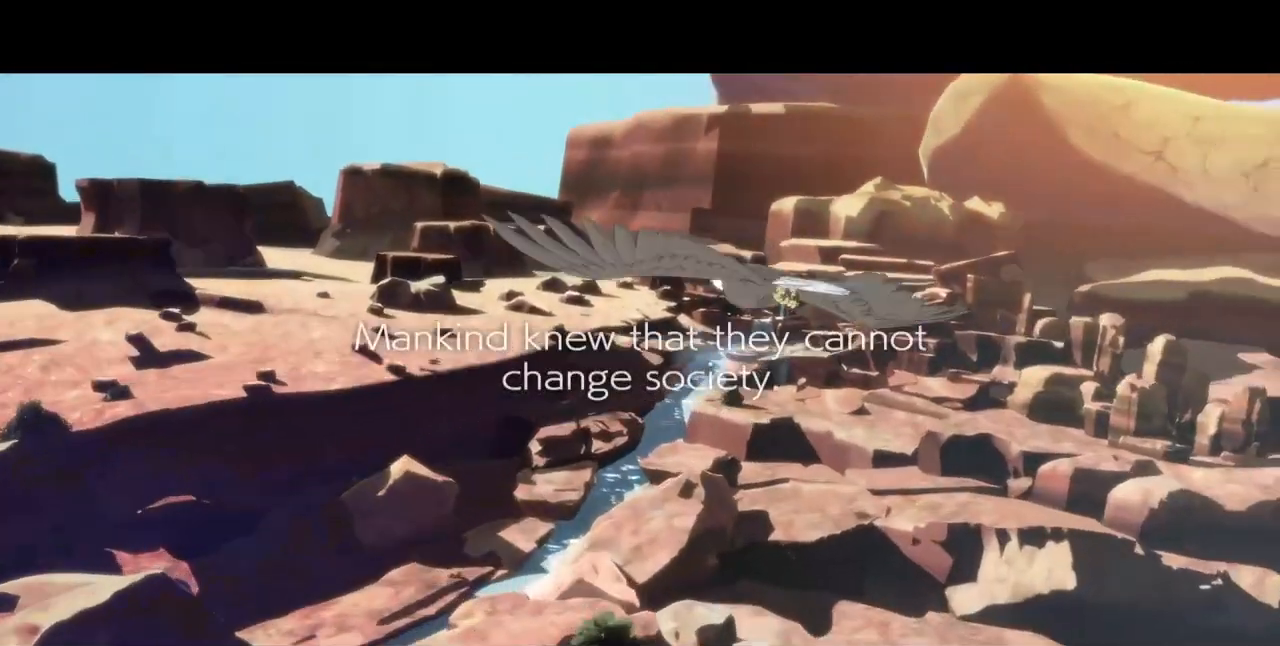
{"dt_ms": 520, "buttons": ["DPAD_UP", "DPAD_LEFT"], "events": [[80, "DPAD_LEFT", "down"], [160, "DPAD_LEFT", "up"], [160, "DPAD_UP", "down"], [240, "DPAD_LEFT", "down"]]}